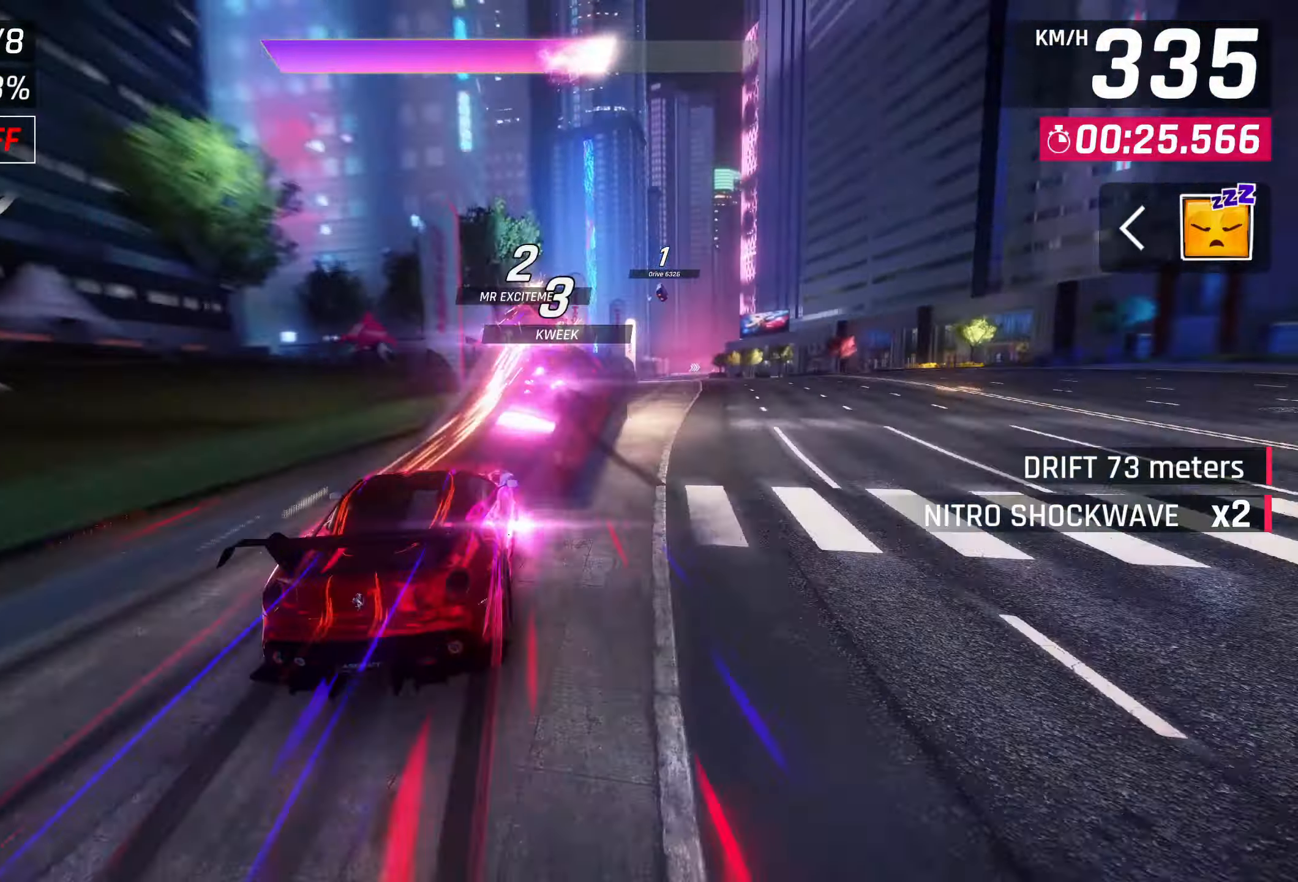
Gameplay with a controller (PlayStation layout); each line is a JSON object with the inputs held at the frame after it. "events" lists button and stick changes between this image and that frame as [ms after this image, input, new state], when the widget could be followed in between. Not read: right_stick.
{"buttons": ["L2", "R2"], "left_stick": "center", "events": []}
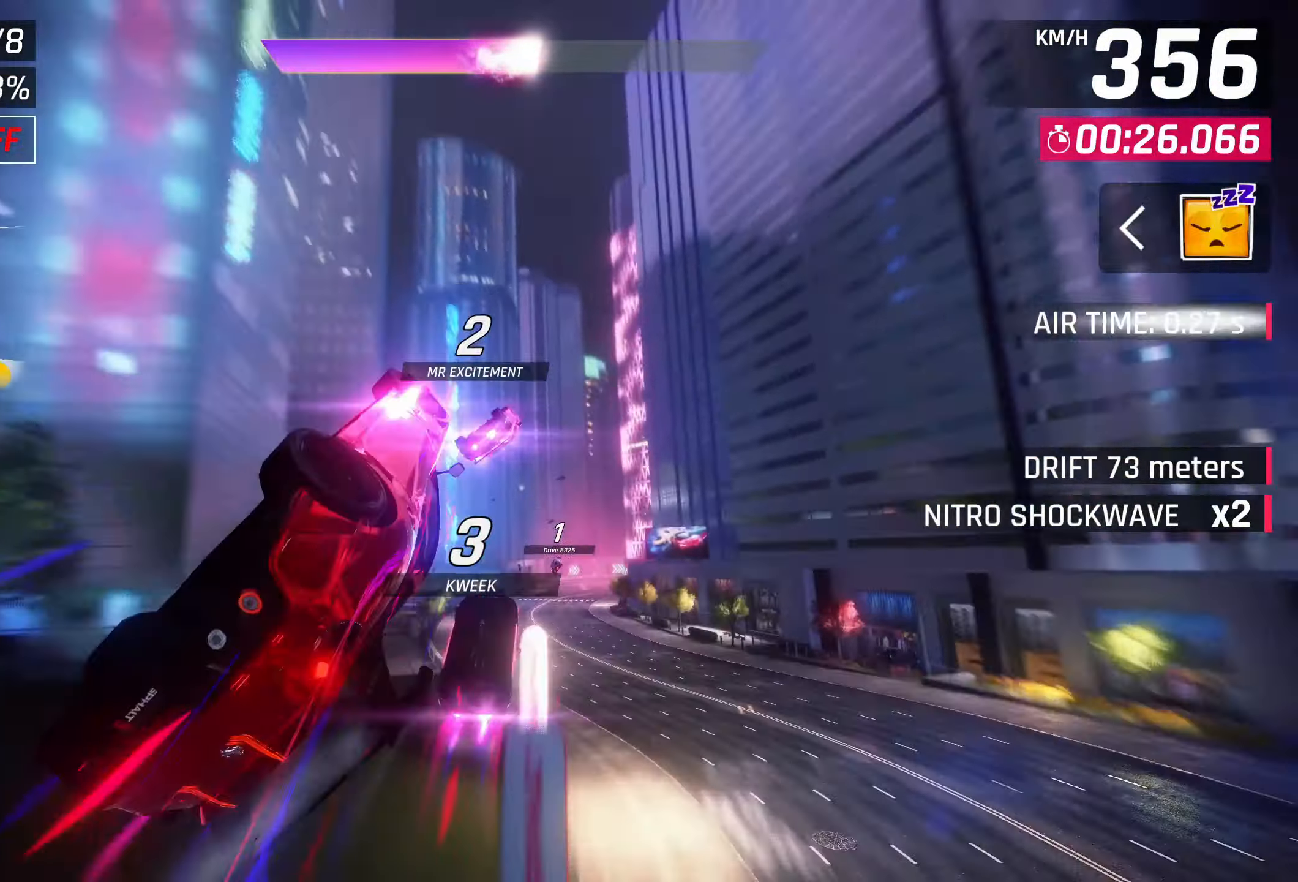
{"buttons": ["L2", "R2"], "left_stick": "center", "events": []}
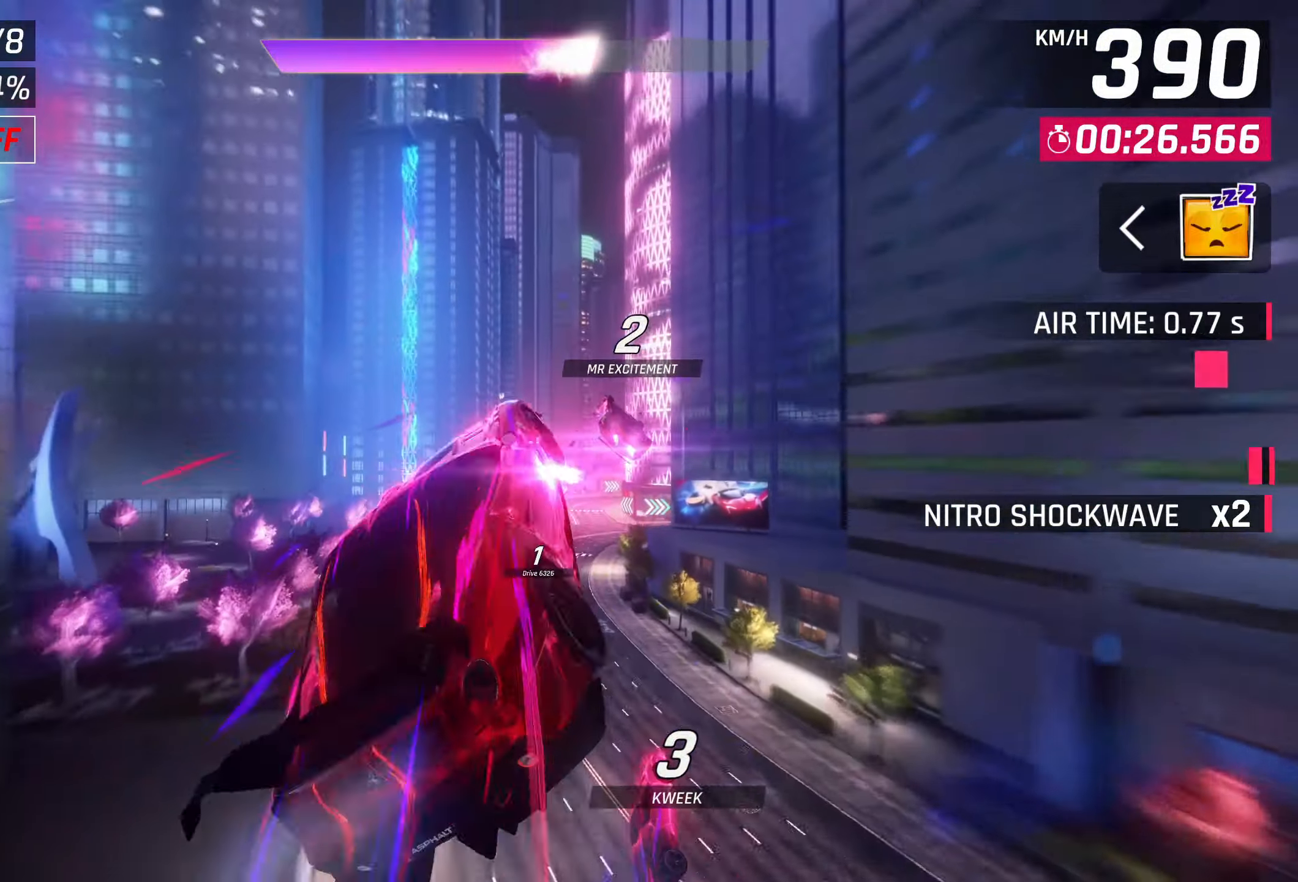
{"buttons": ["L2", "R2"], "left_stick": "center", "events": []}
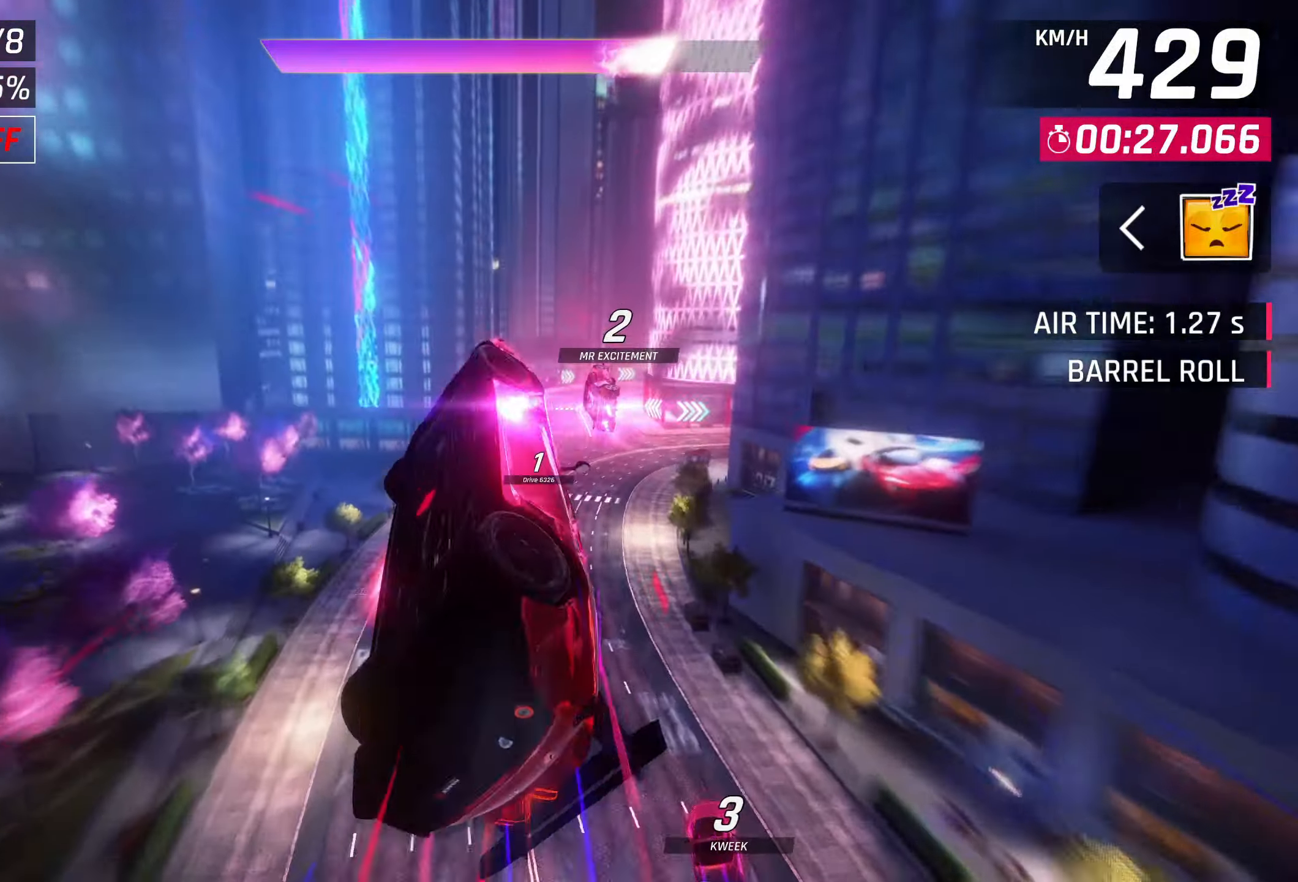
{"buttons": ["L2", "R2"], "left_stick": "center", "events": []}
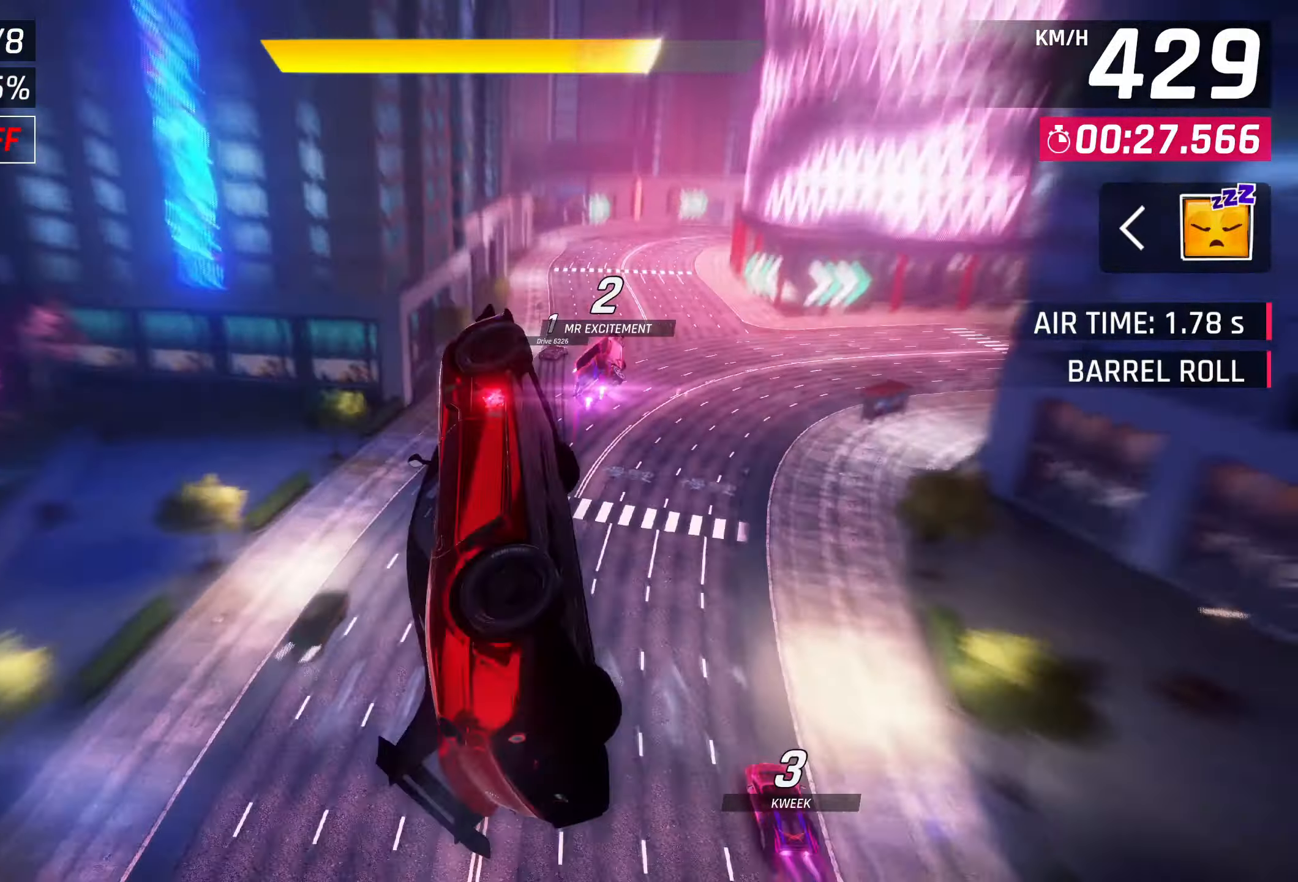
{"buttons": ["L2", "R2"], "left_stick": "center", "events": []}
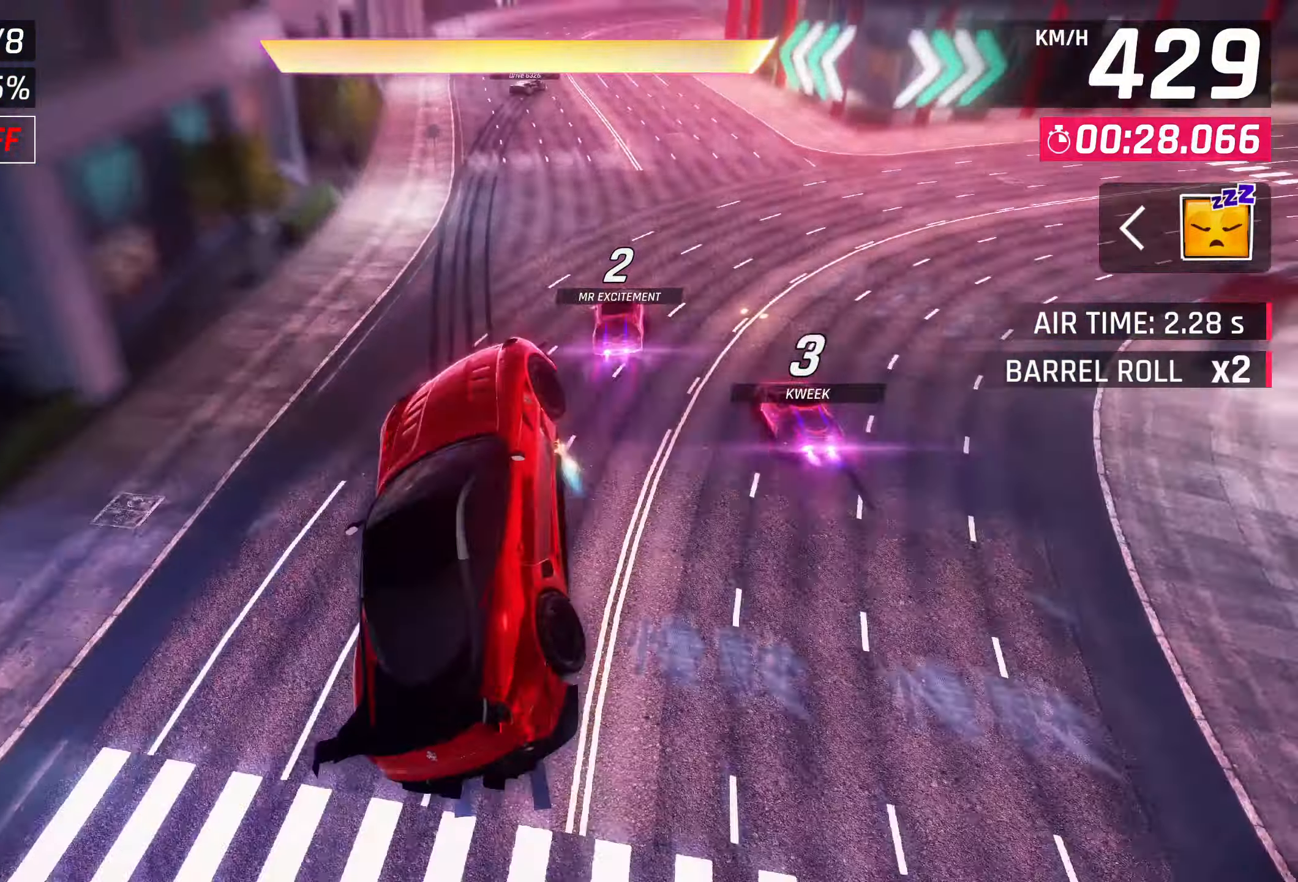
{"buttons": ["L2", "R2"], "left_stick": "center", "events": []}
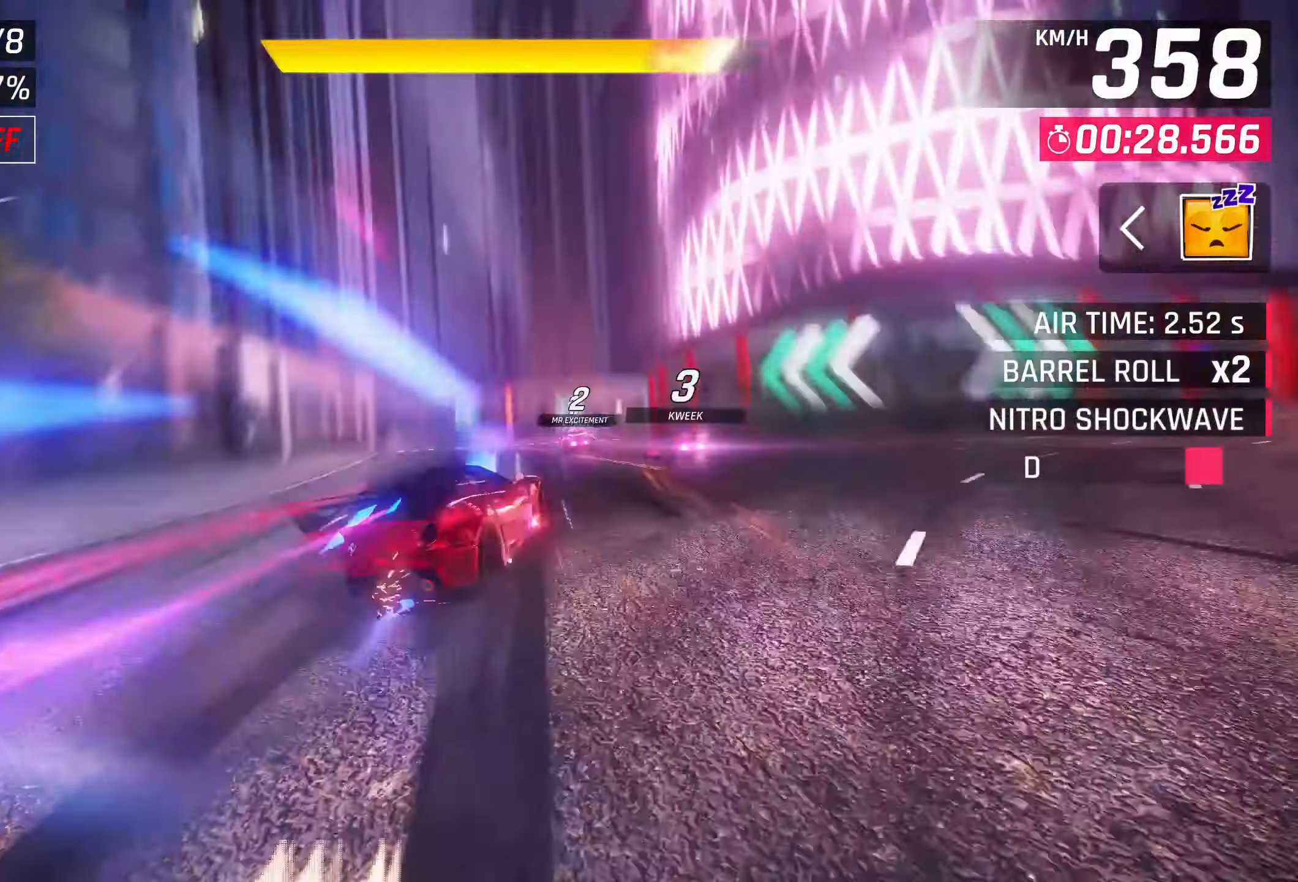
{"buttons": ["L2", "R2"], "left_stick": "center", "events": []}
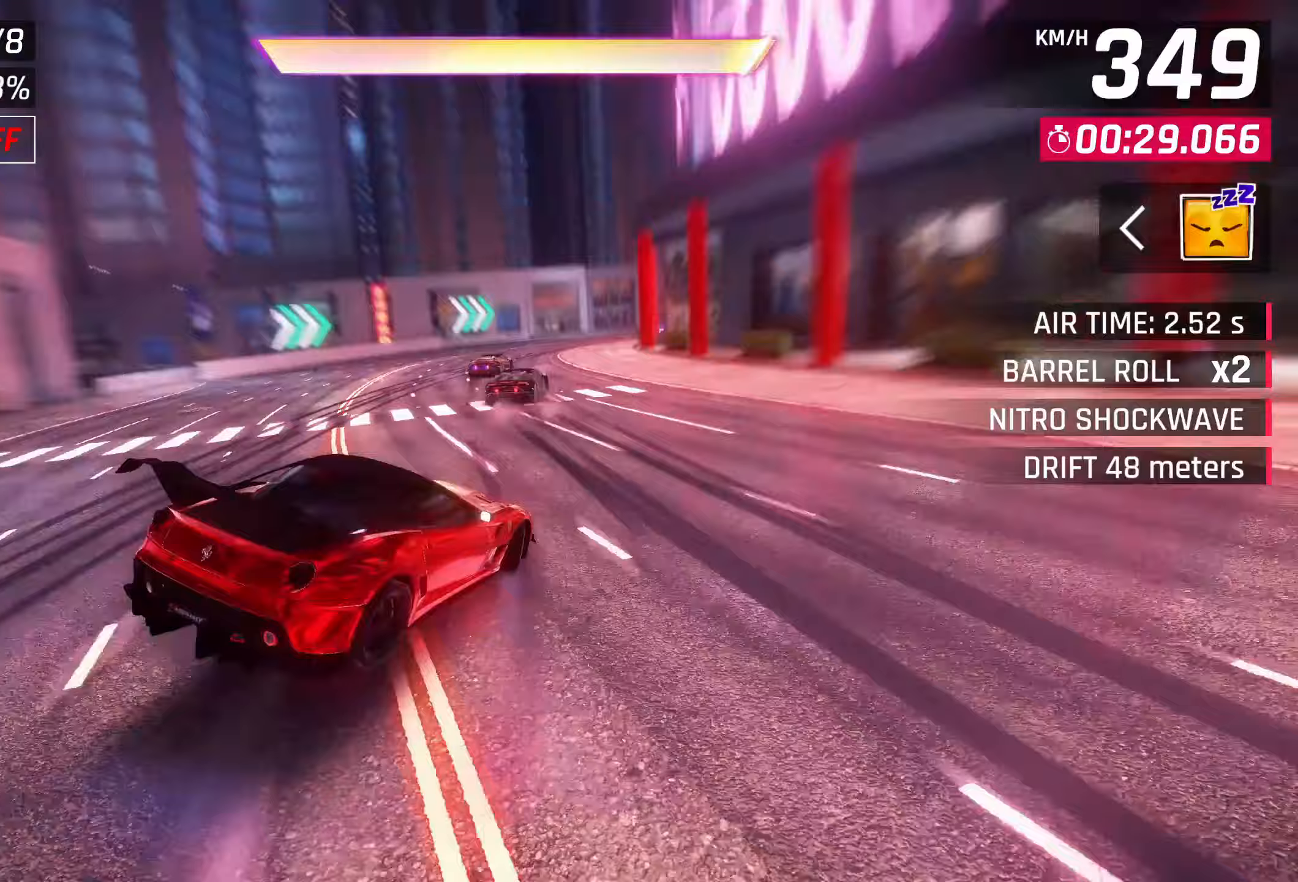
{"buttons": ["L2", "R2"], "left_stick": "center", "events": []}
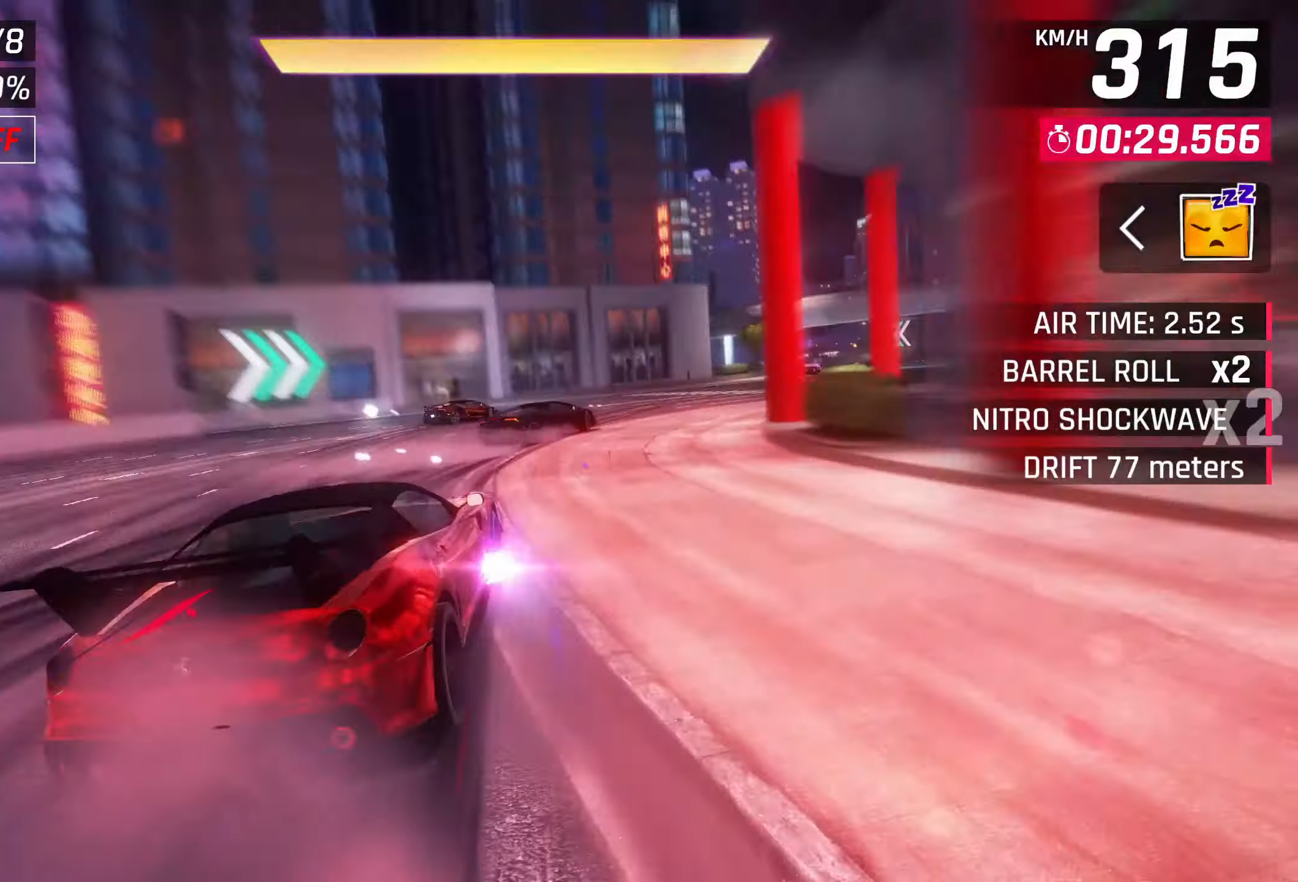
{"buttons": ["L2", "R2"], "left_stick": "center", "events": []}
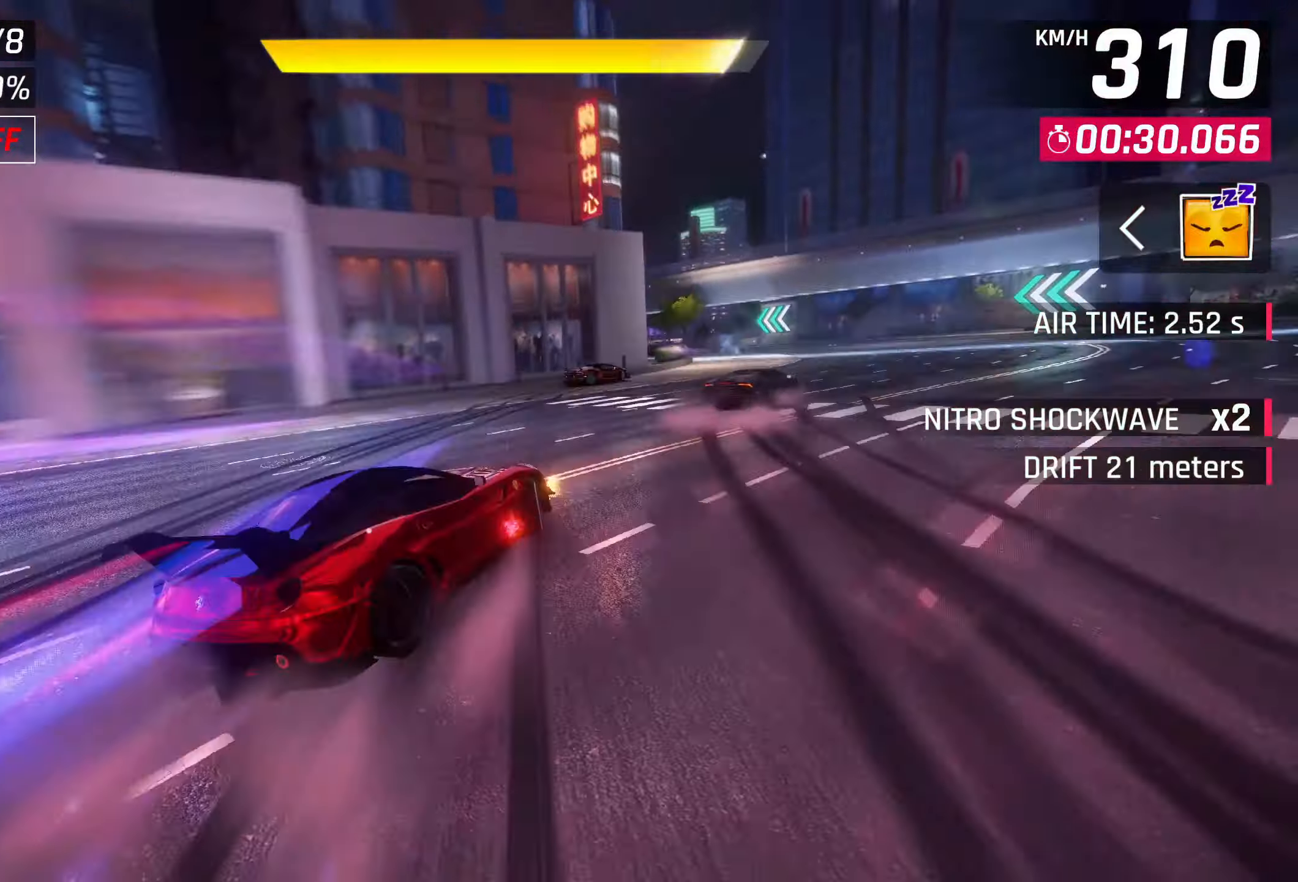
{"buttons": ["L2", "R2"], "left_stick": "center", "events": []}
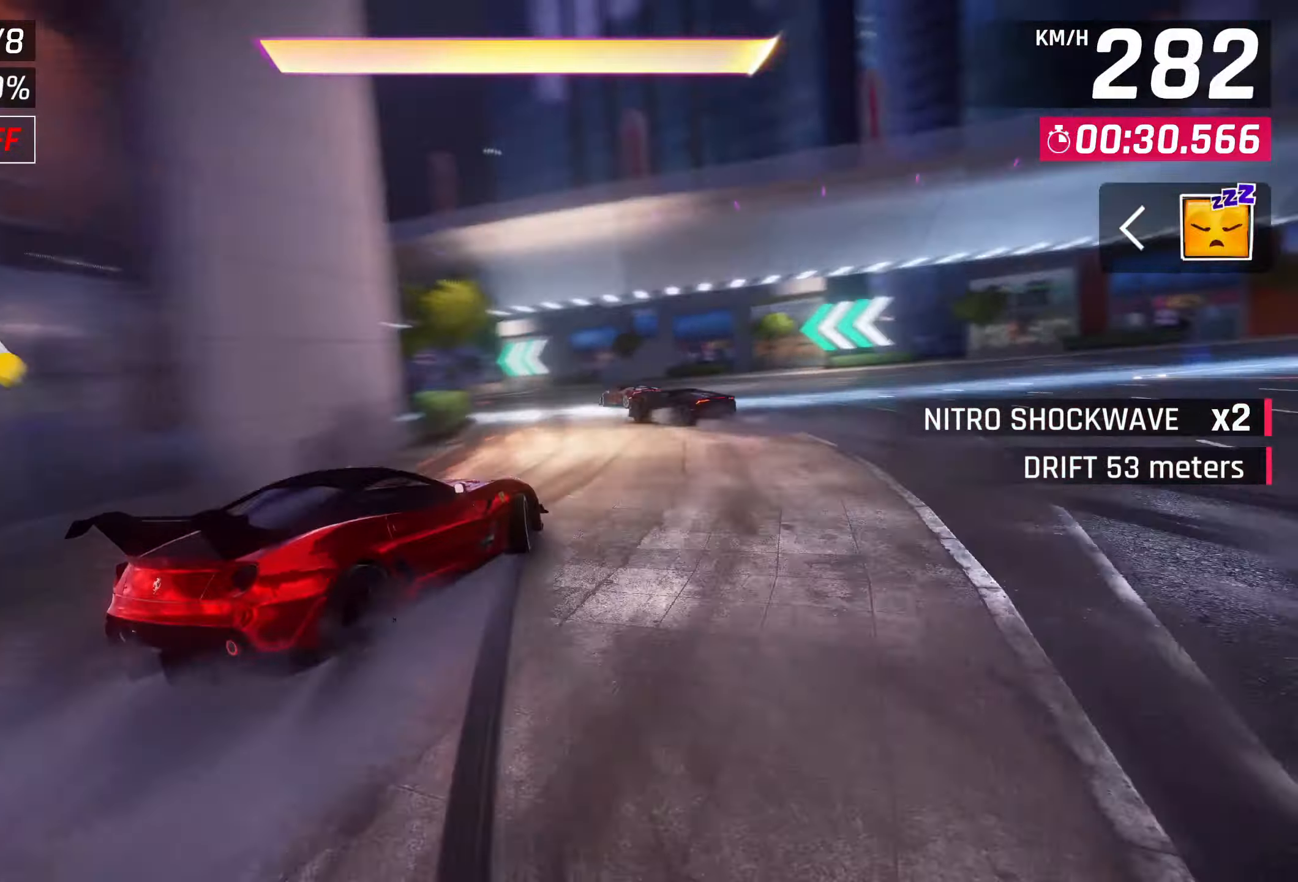
{"buttons": ["L2", "R2"], "left_stick": "center", "events": []}
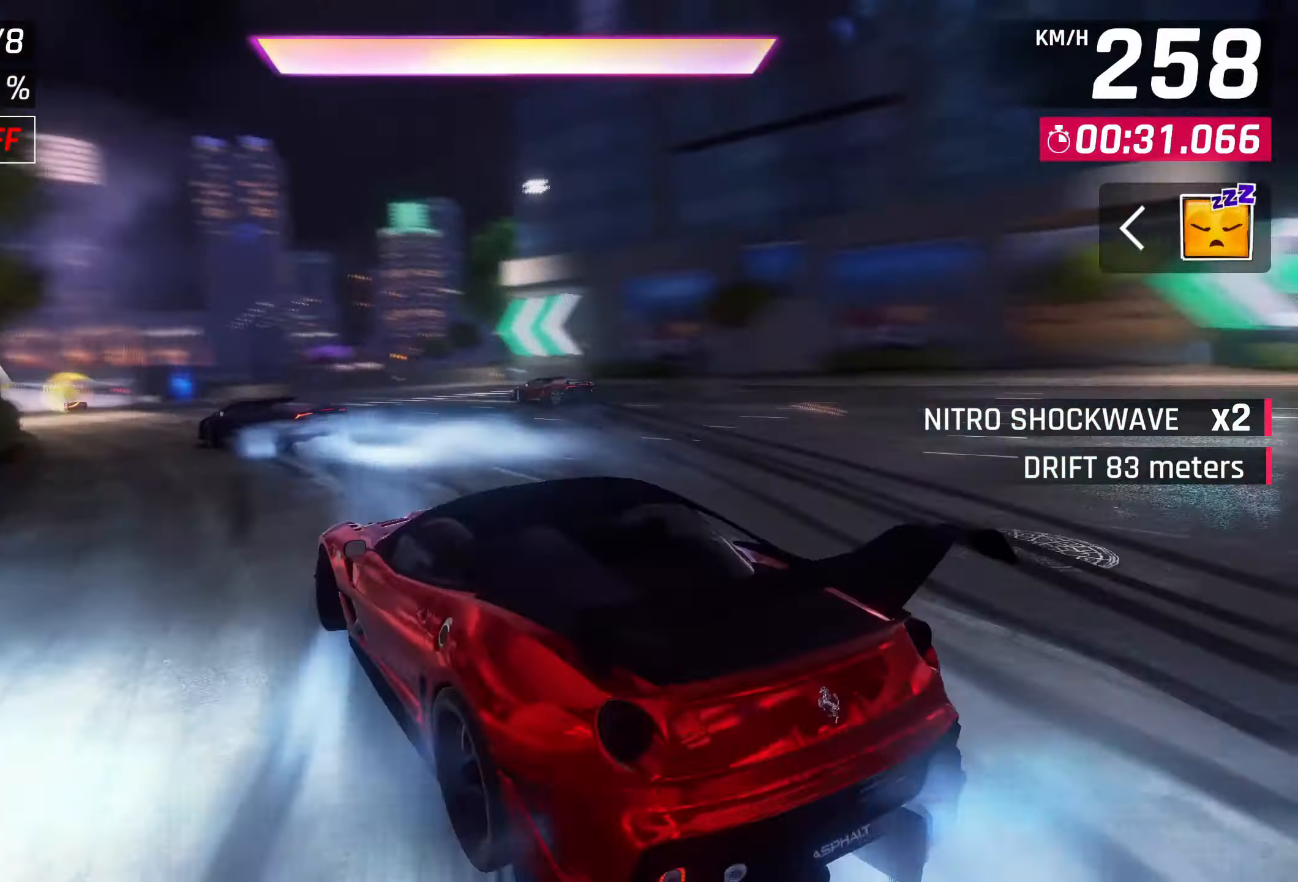
{"buttons": ["L2", "R2"], "left_stick": "center", "events": []}
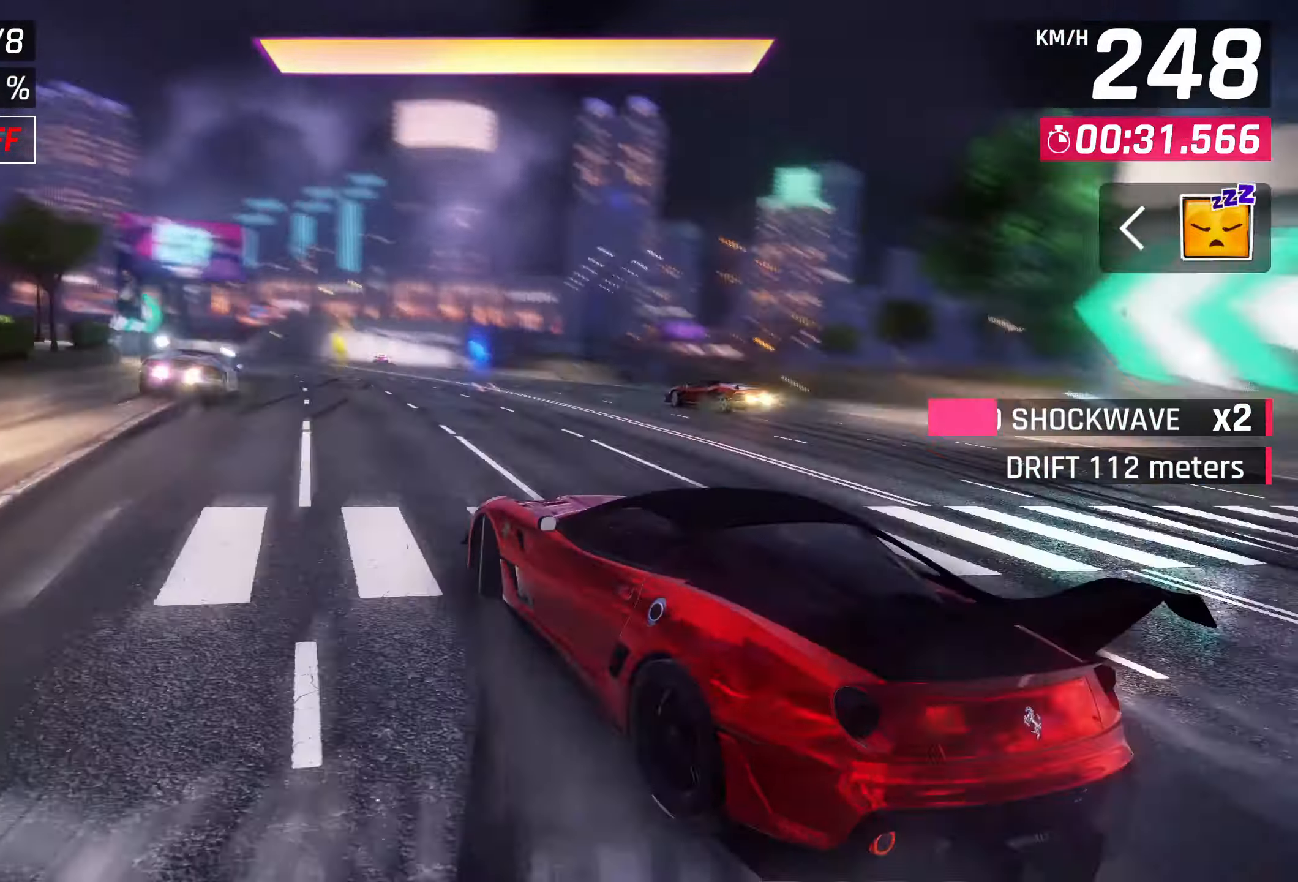
{"buttons": ["L2", "R2"], "left_stick": "center", "events": []}
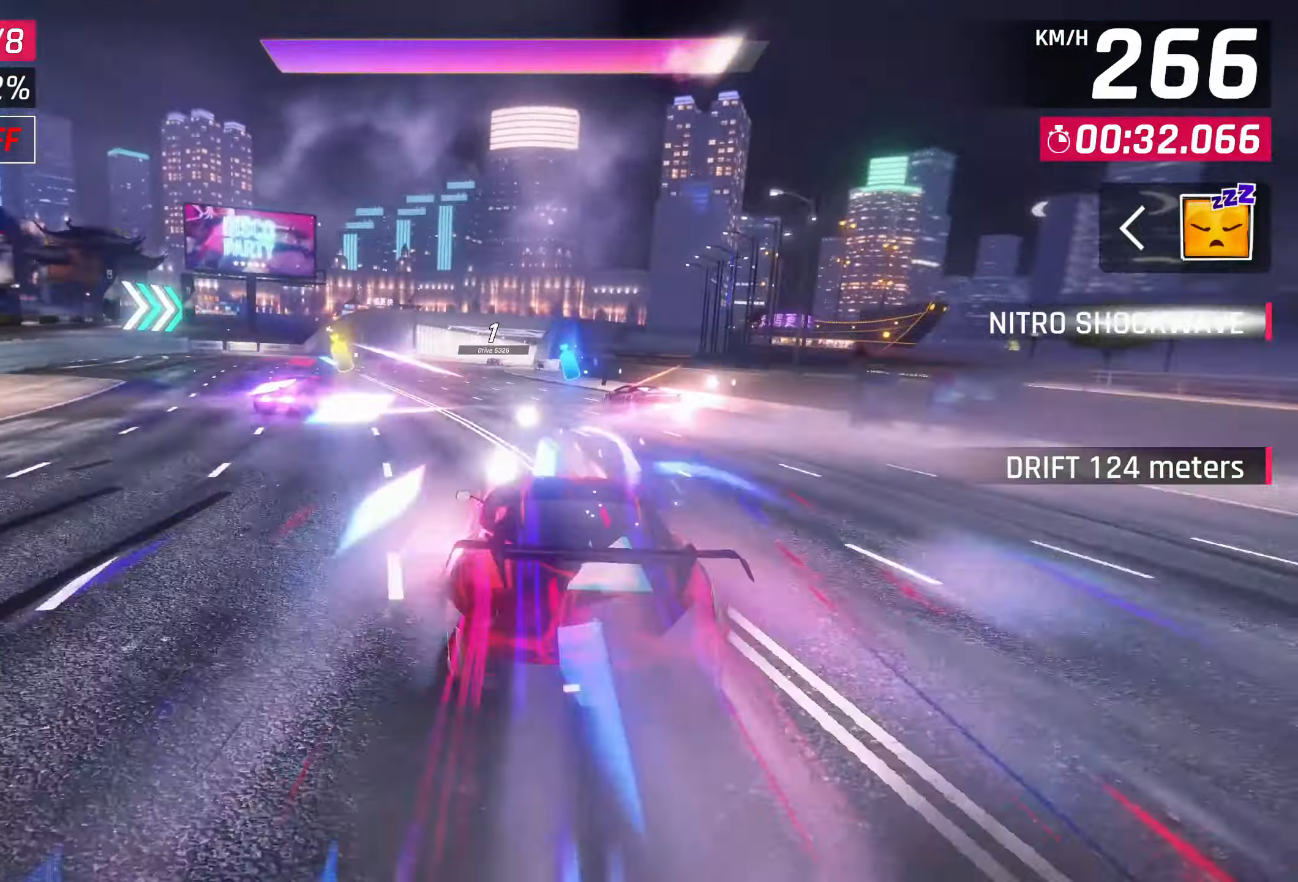
{"buttons": ["L2", "R2"], "left_stick": "center", "events": []}
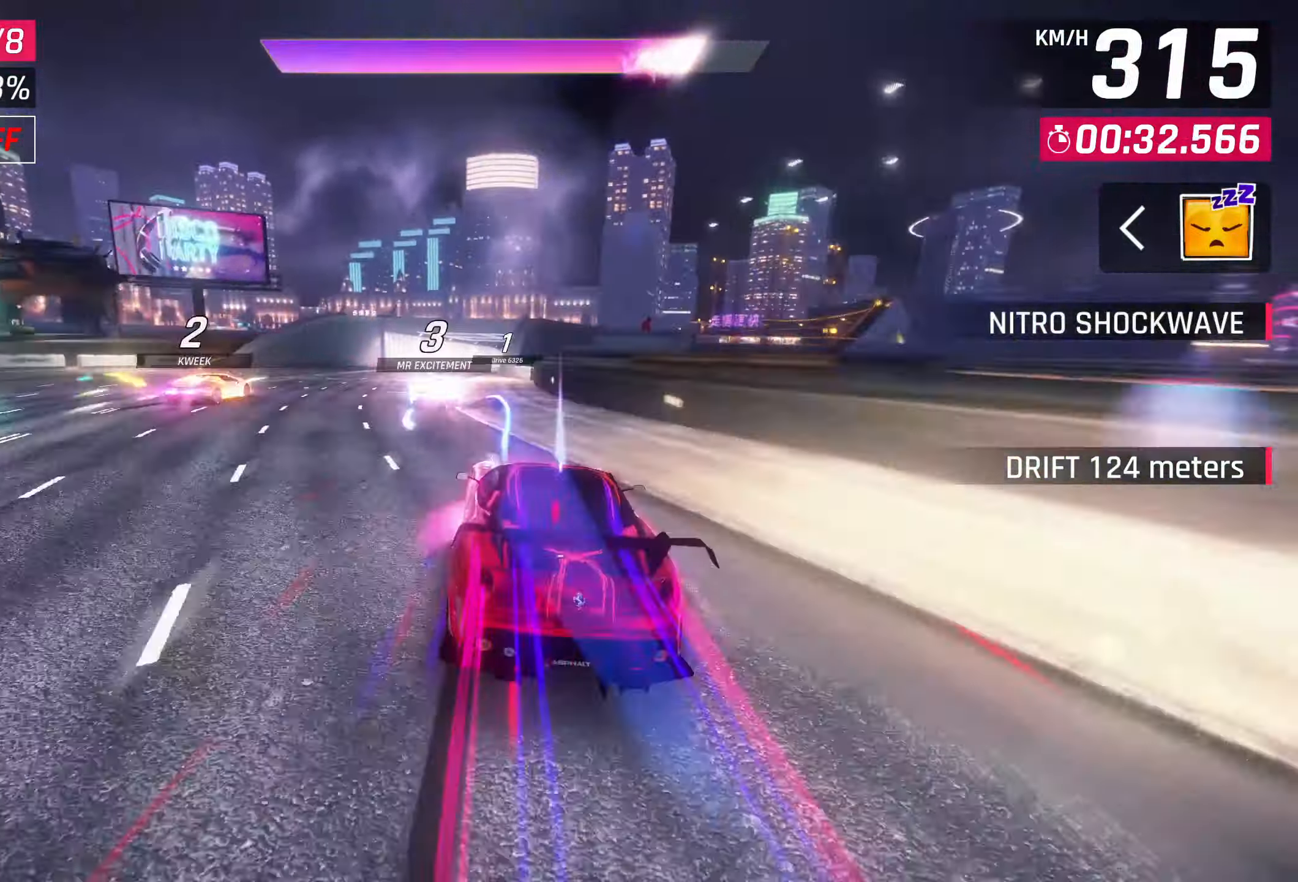
{"buttons": ["L2", "R2"], "left_stick": "center", "events": []}
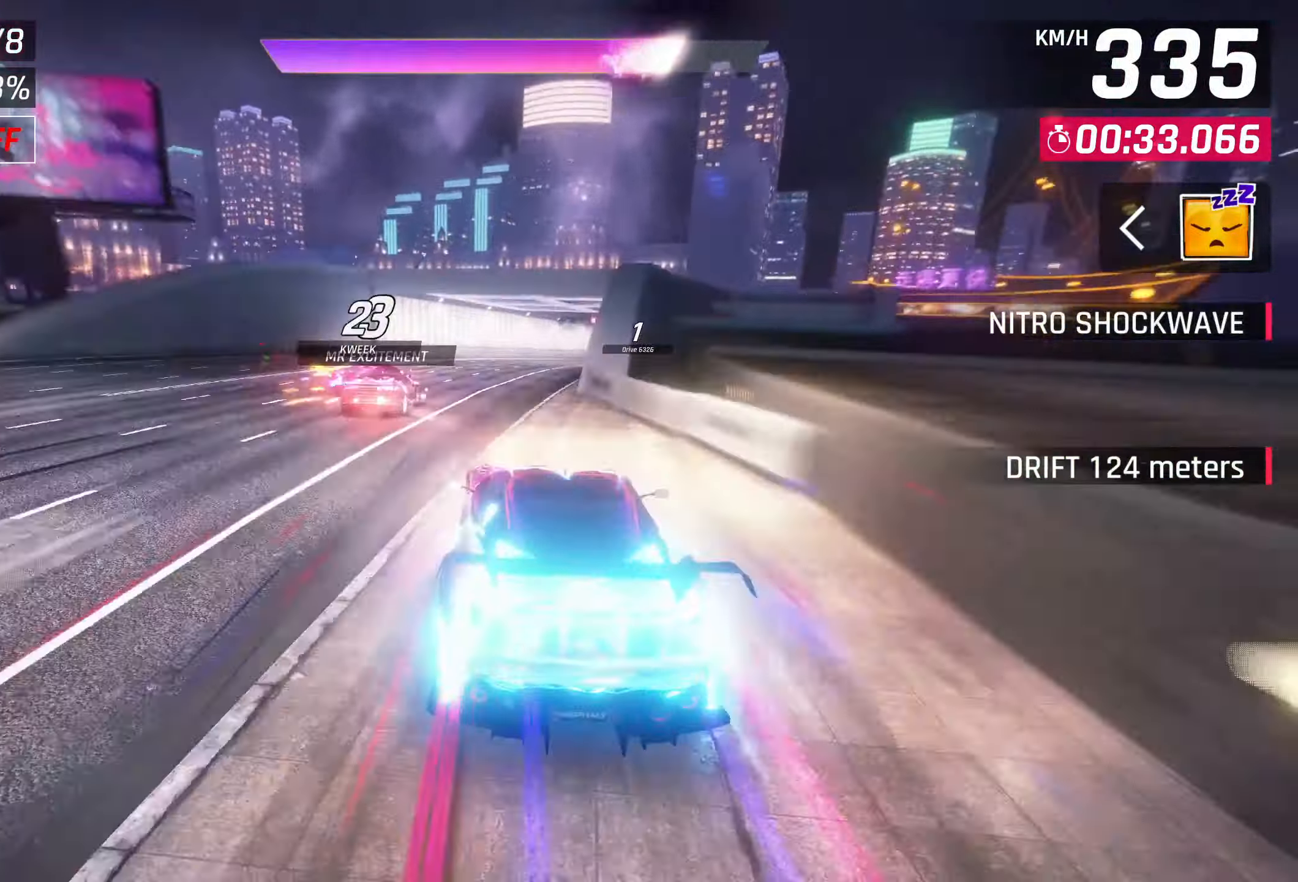
{"buttons": ["L2", "R2"], "left_stick": "center", "events": []}
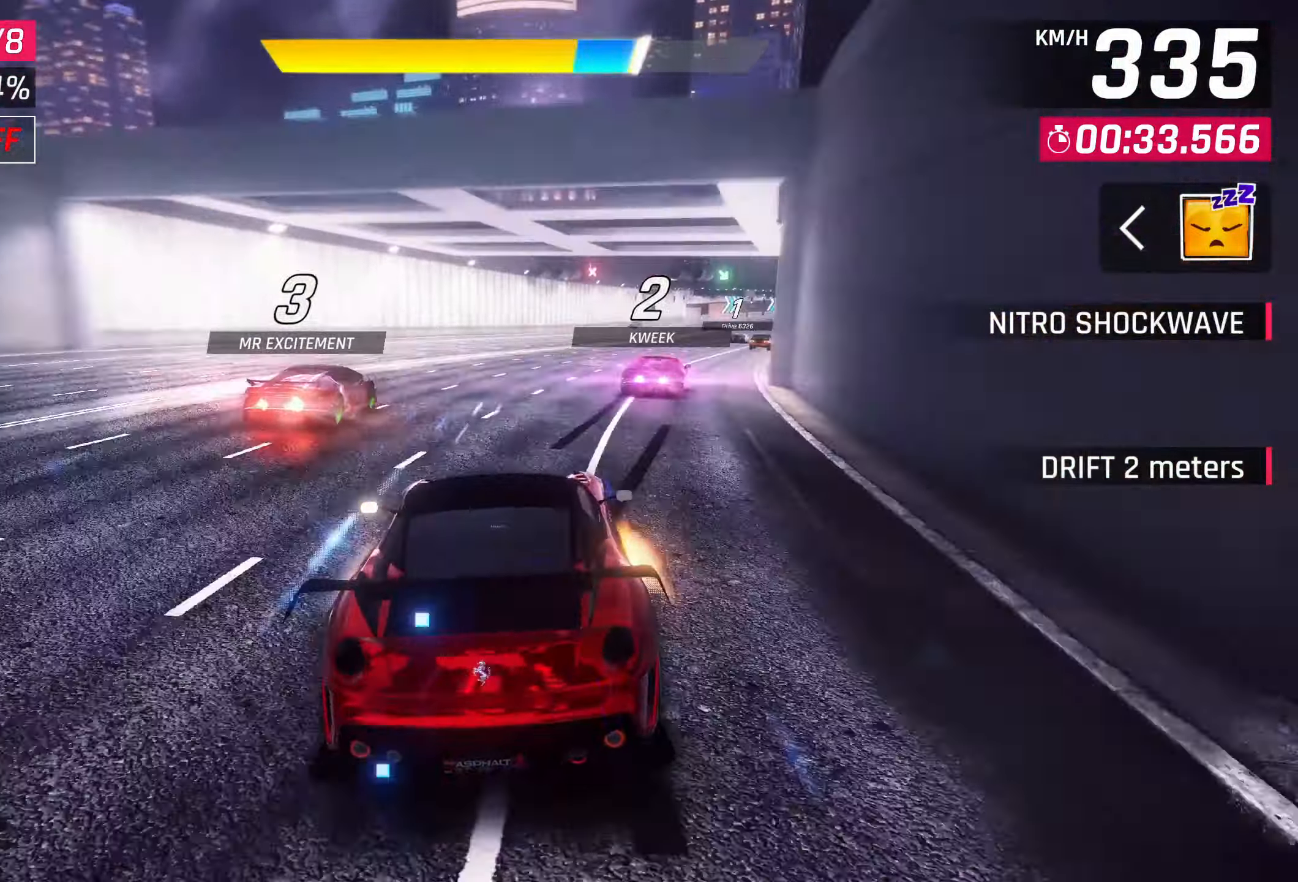
{"buttons": ["L2", "R2"], "left_stick": "center", "events": []}
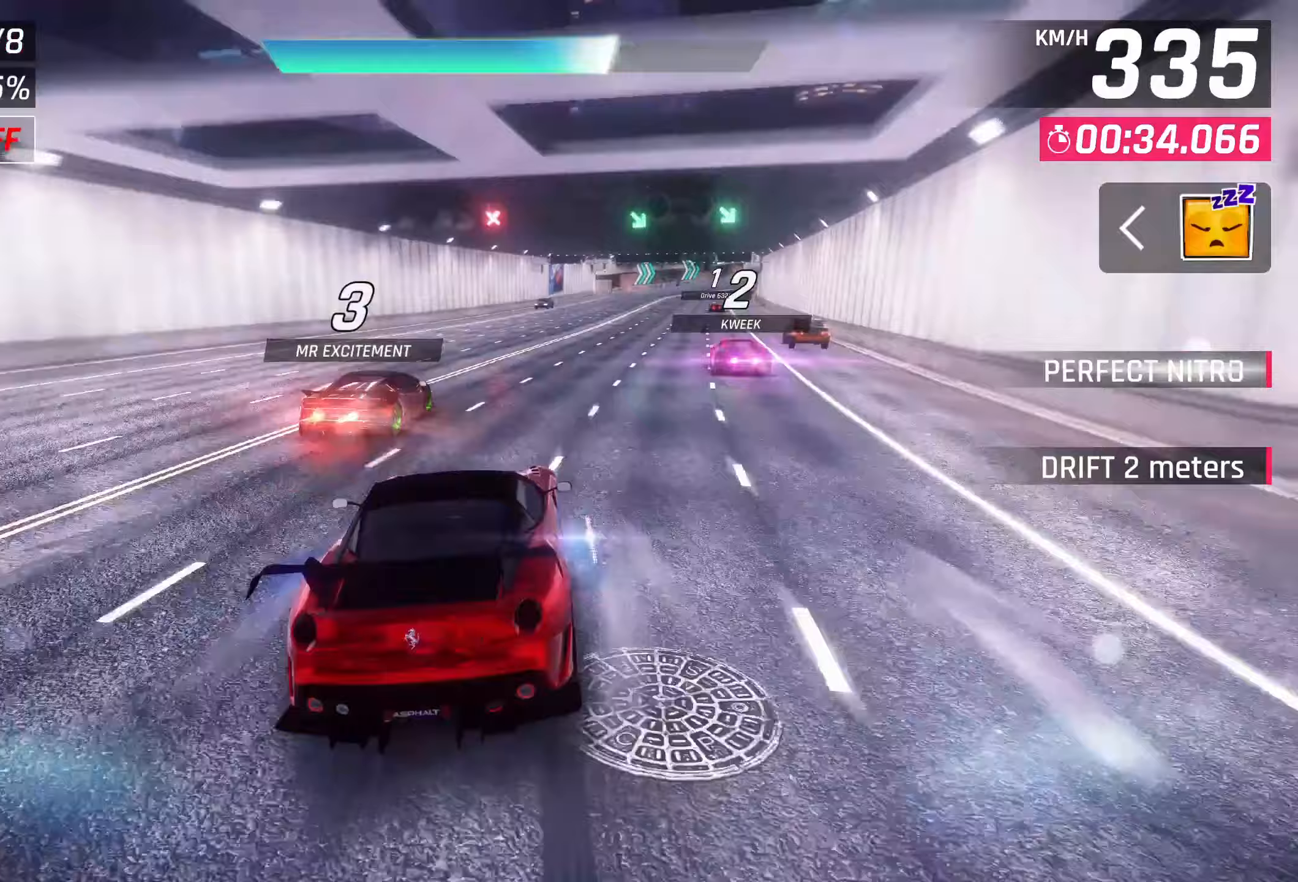
{"buttons": ["L2", "R2"], "left_stick": "center", "events": []}
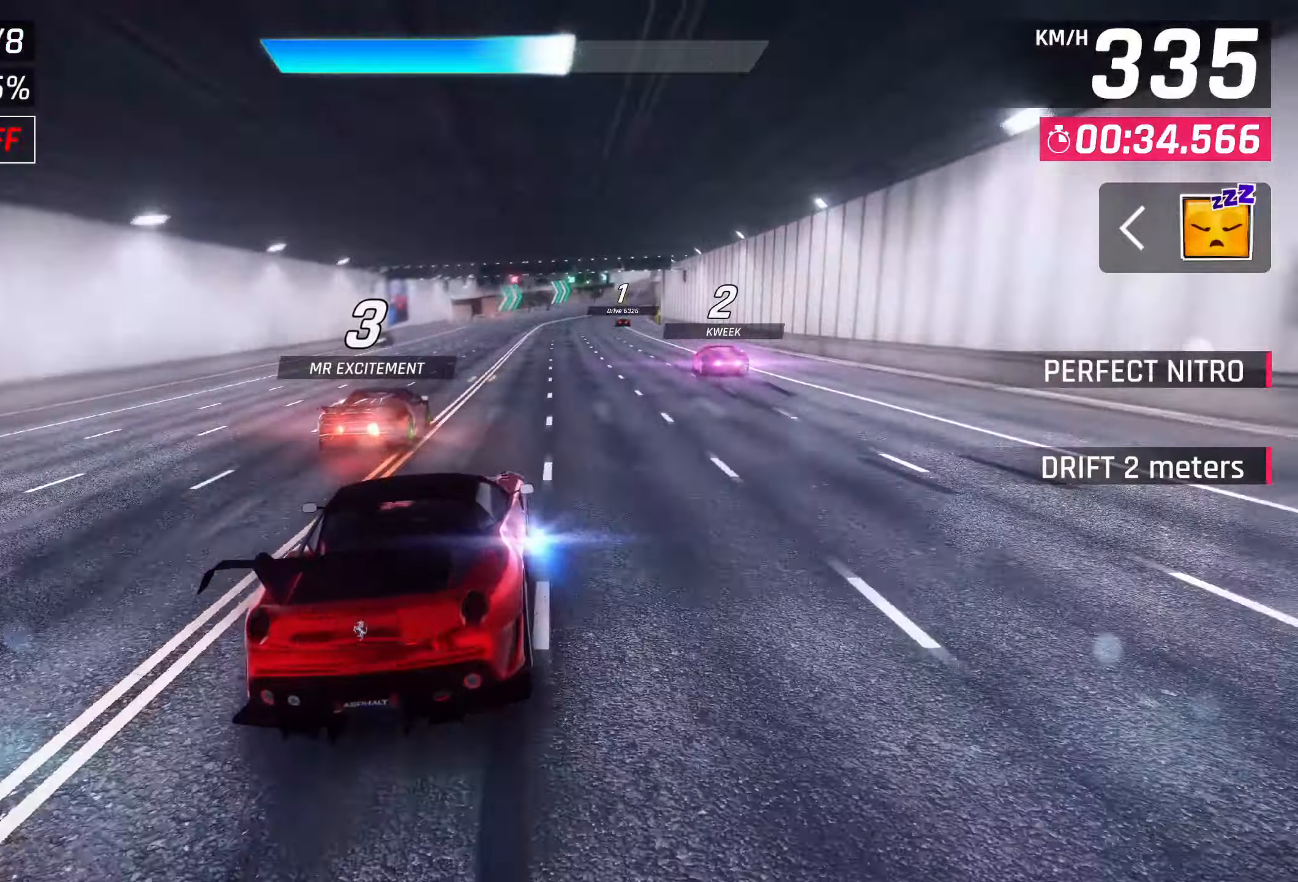
{"buttons": ["L2", "R2"], "left_stick": "center", "events": []}
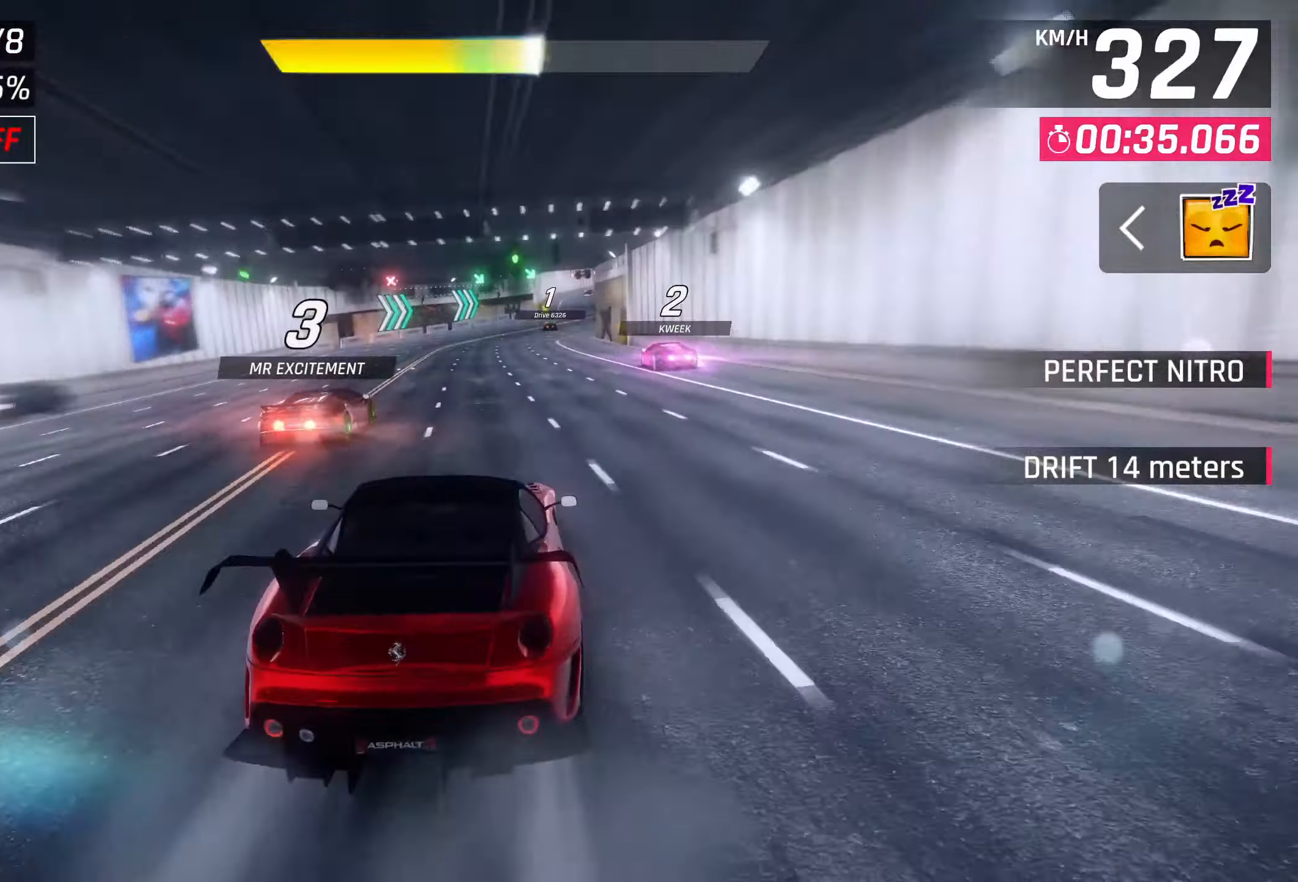
{"buttons": ["L2", "R2"], "left_stick": "center", "events": []}
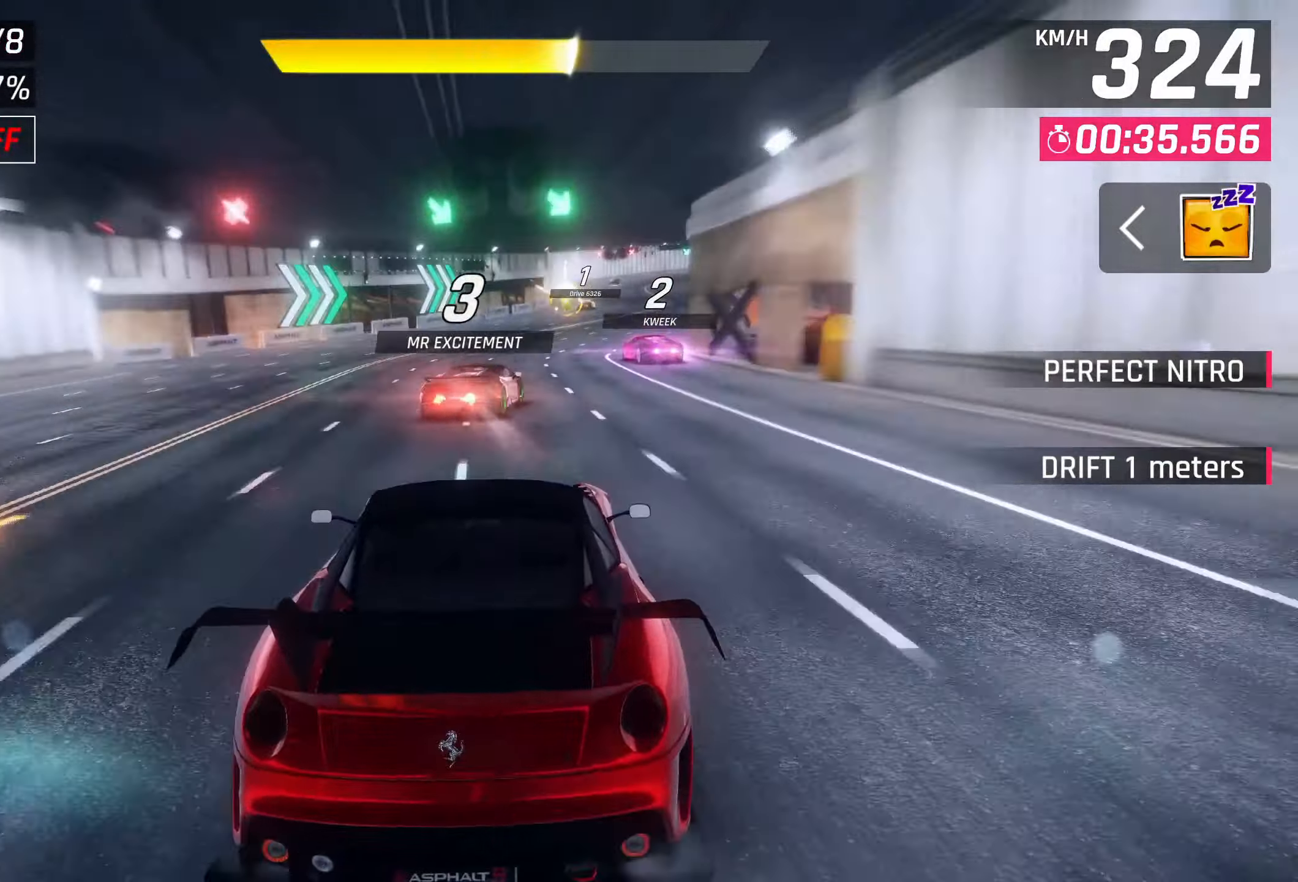
{"buttons": ["L2", "R2"], "left_stick": "center", "events": []}
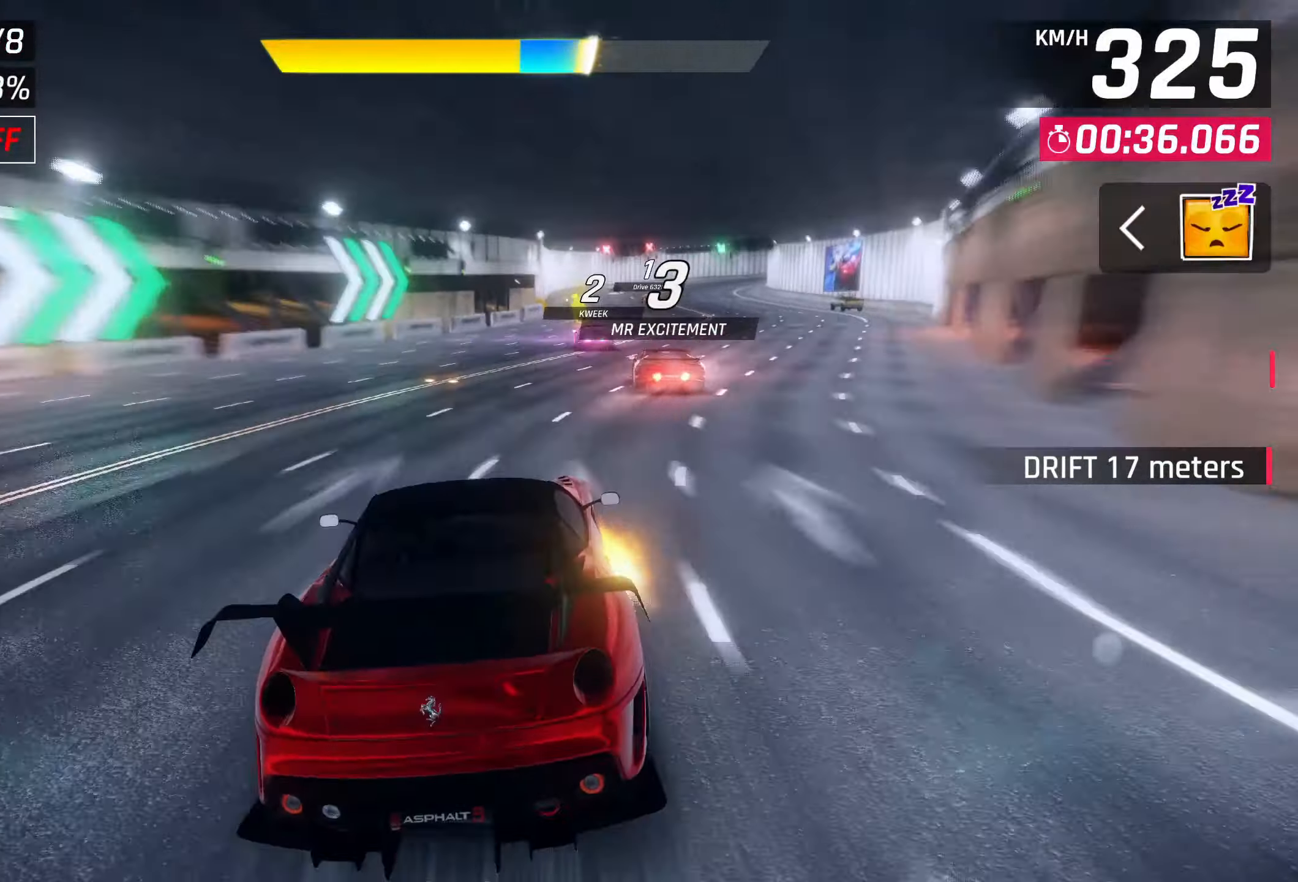
{"buttons": ["L2", "R2"], "left_stick": "center", "events": []}
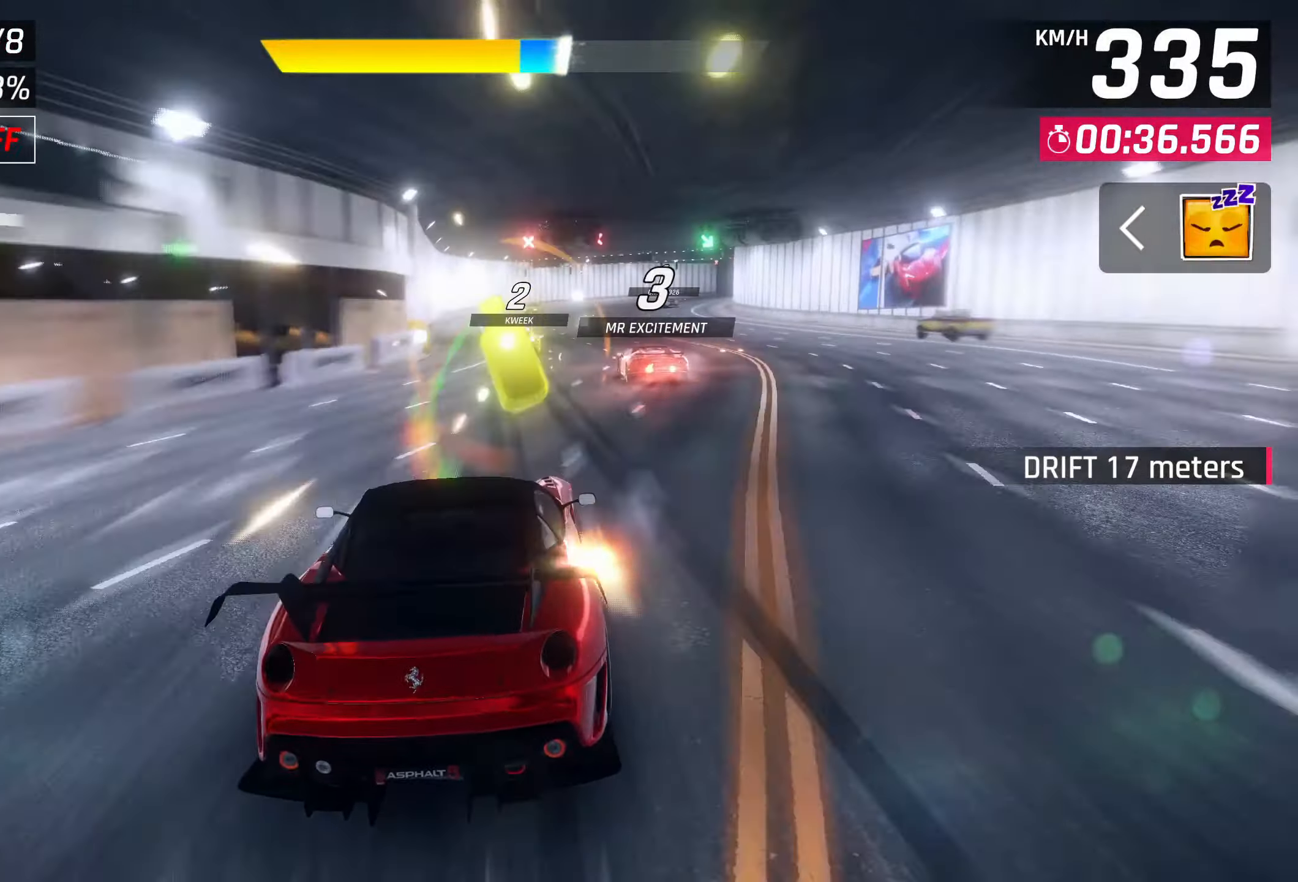
{"buttons": ["L2", "R2"], "left_stick": "center", "events": []}
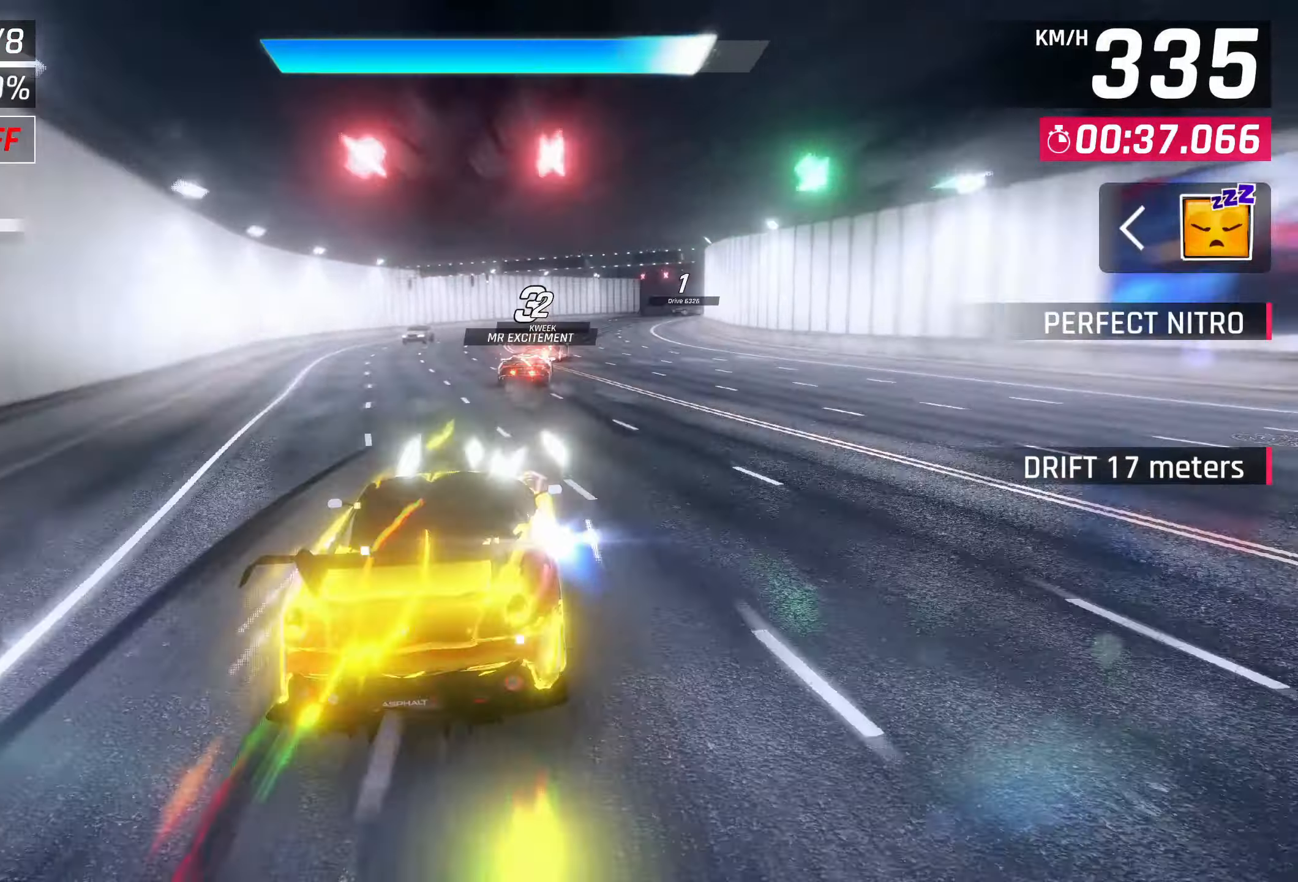
{"buttons": ["L2", "R2"], "left_stick": "center", "events": []}
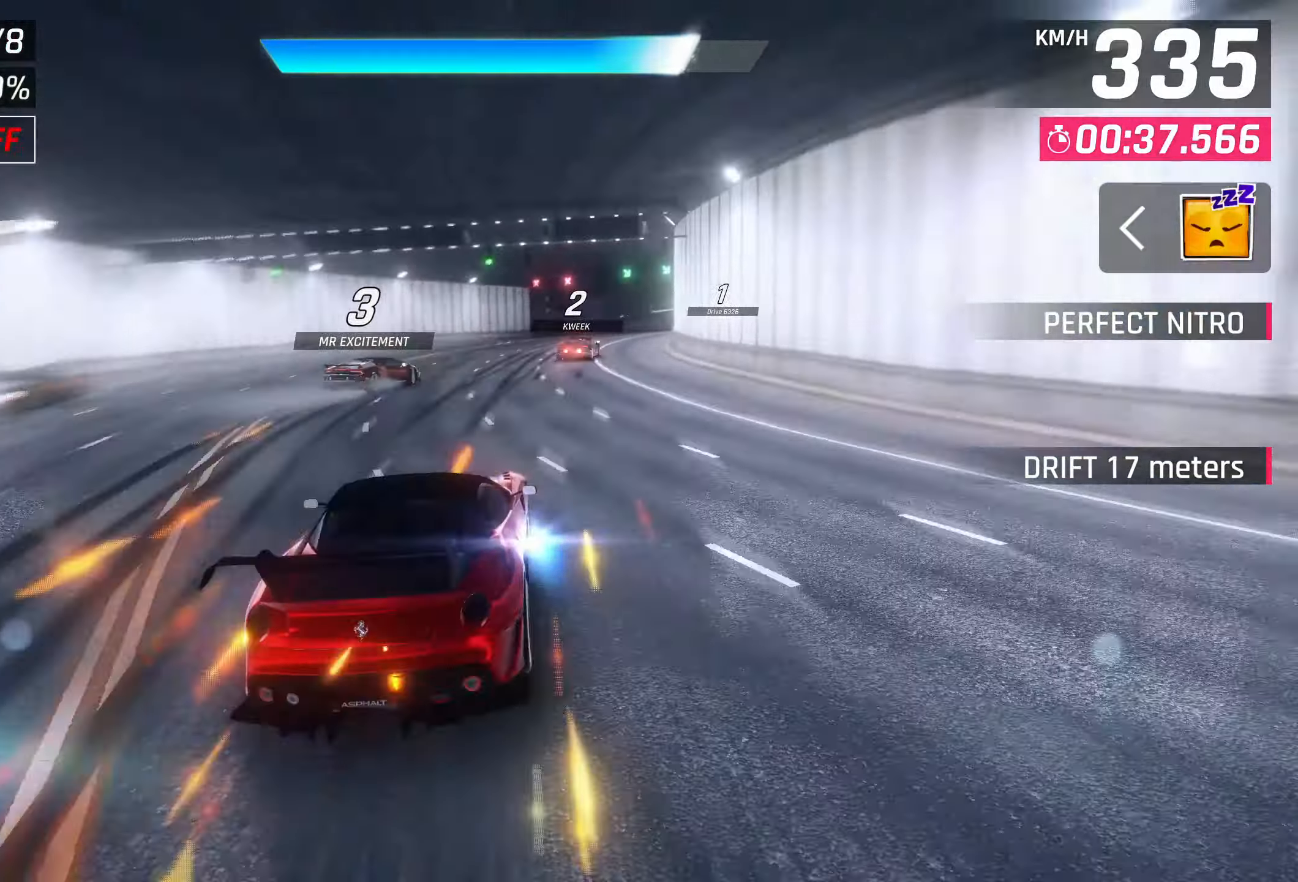
{"buttons": ["L2", "R2"], "left_stick": "center", "events": []}
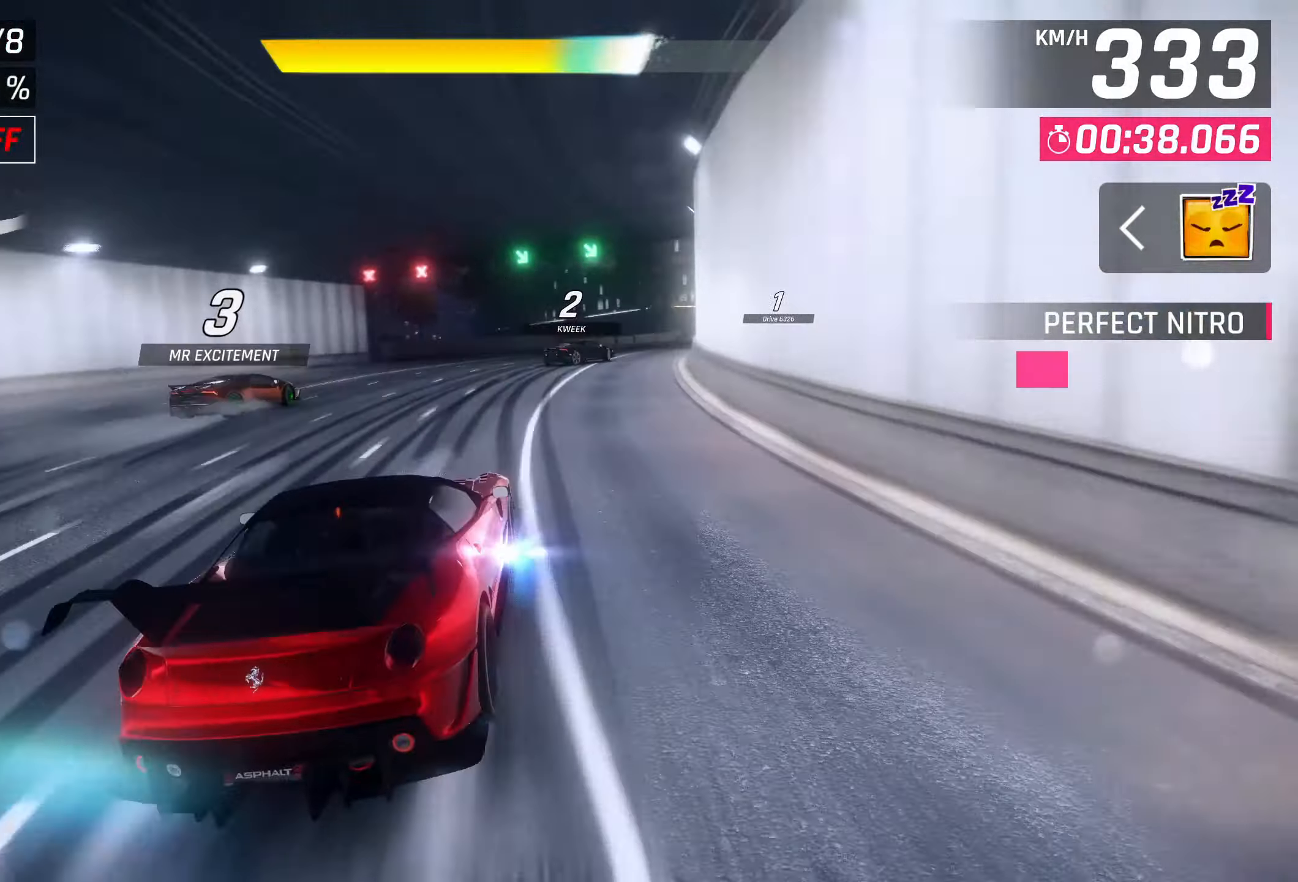
{"buttons": ["L2", "R2"], "left_stick": "center", "events": []}
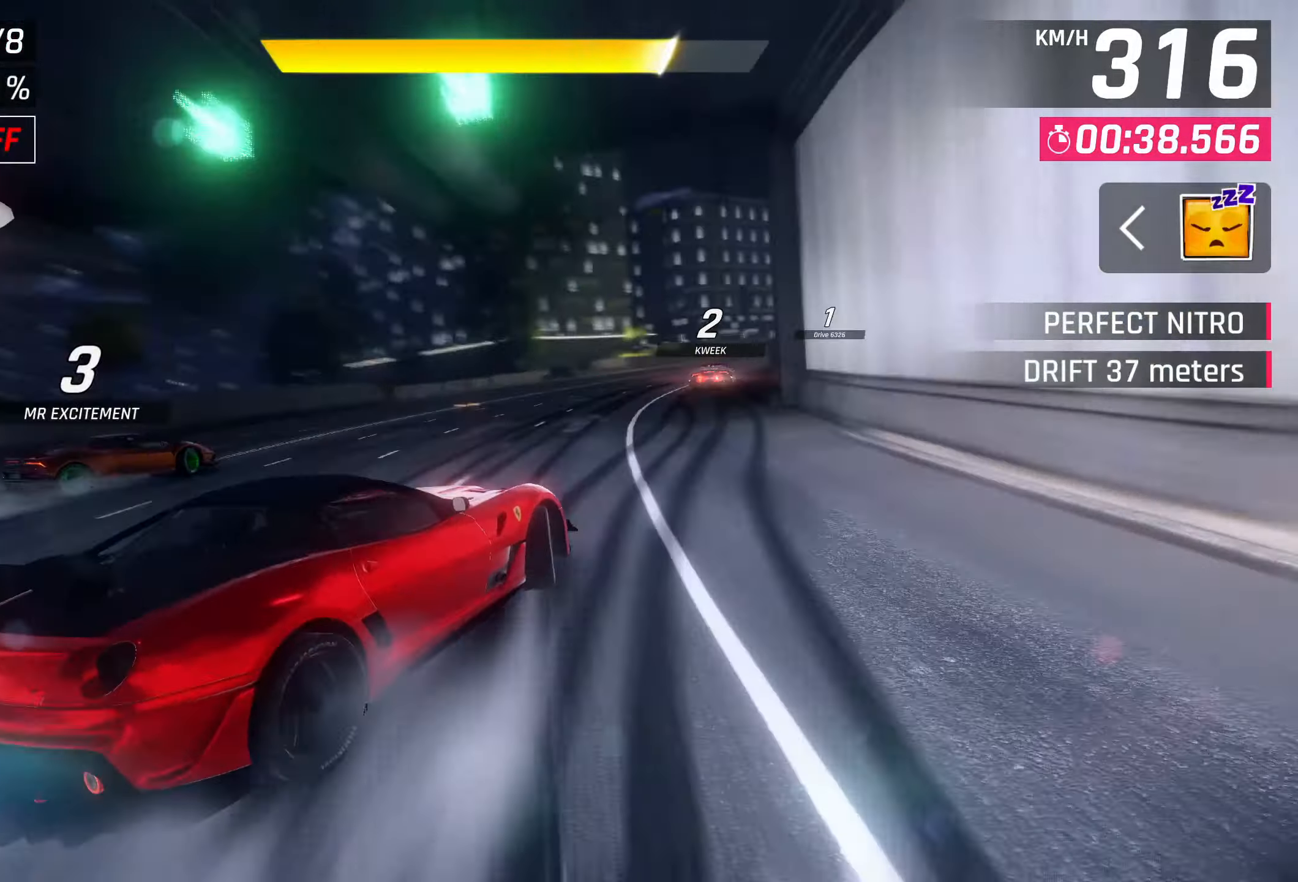
{"buttons": ["L2", "R2"], "left_stick": "center", "events": []}
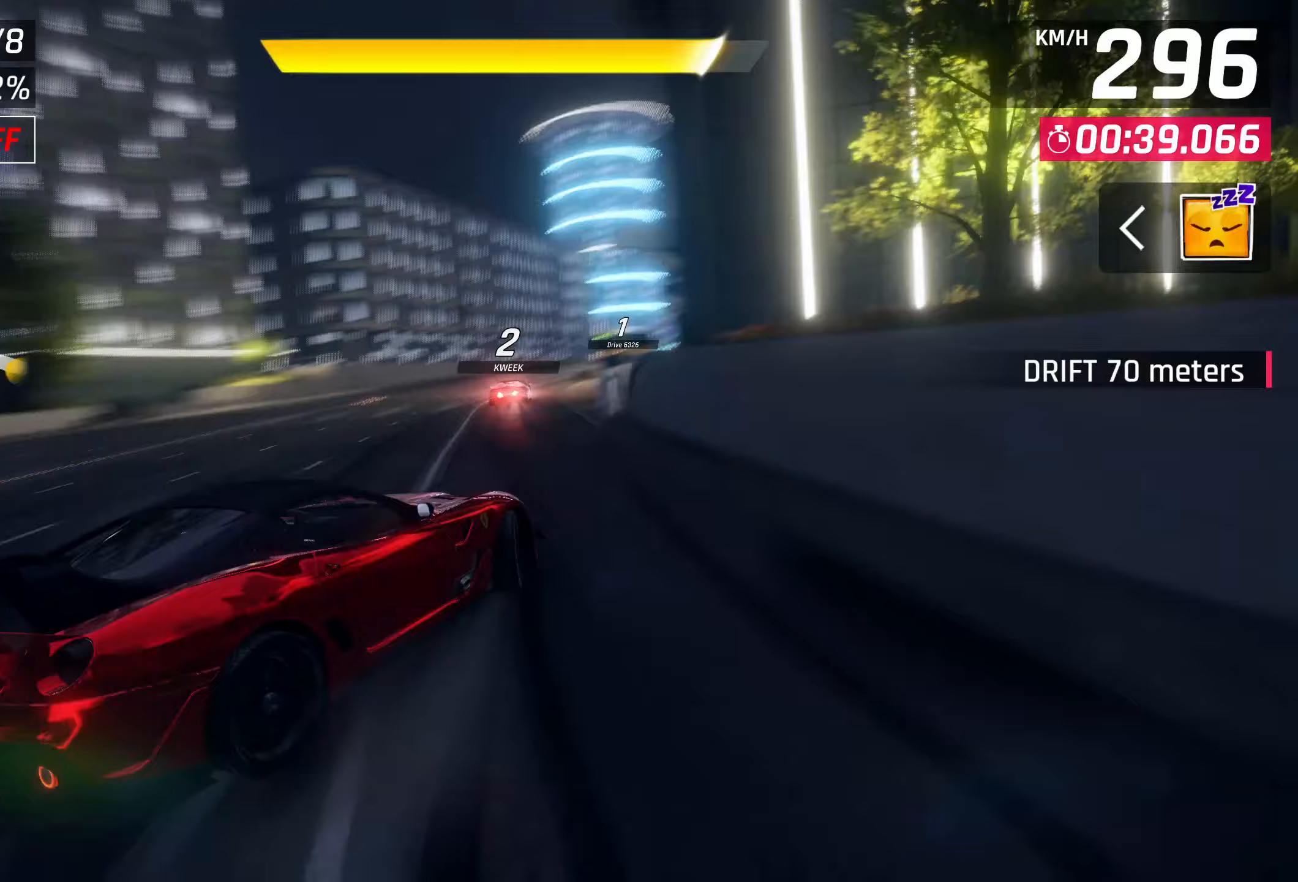
{"buttons": ["L2", "R2"], "left_stick": "center", "events": []}